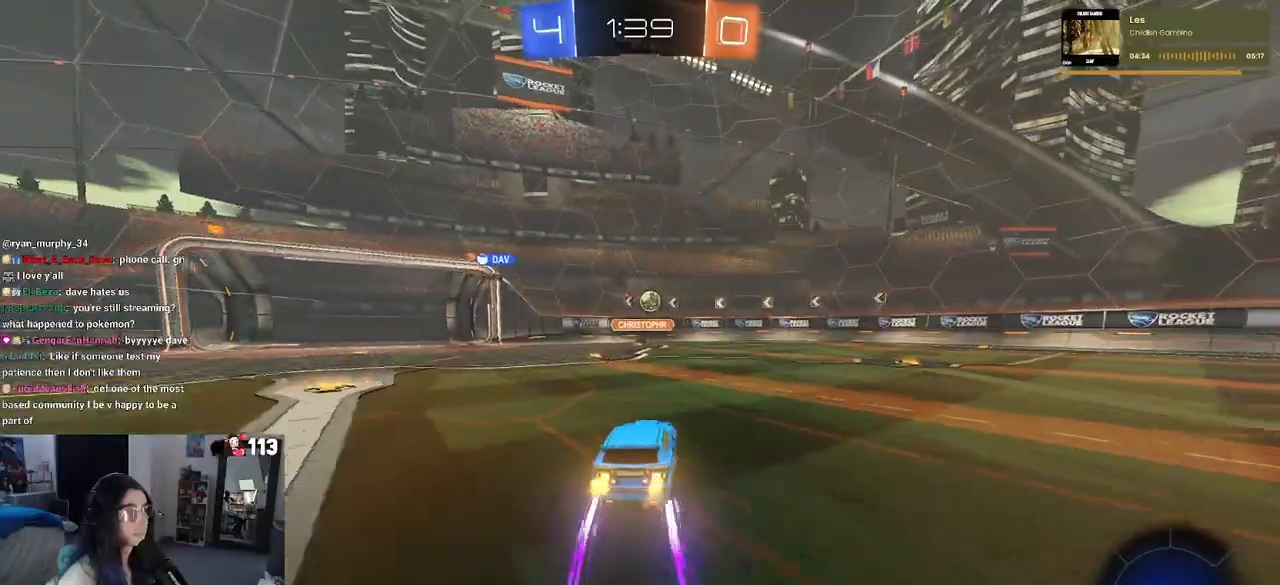
Gameplay with a controller (PlayStation layout); each line is a JSON object with the inputs held at the frame after it. "events" lists button and stick changes between this image and that frame as [ms after this image, input, new state], when the widget could be followed in between. Not read: other_buttons.
{"buttons": ["R2"], "left_stick": "center", "right_stick": "center", "events": [[500, "left_stick", "center"]]}
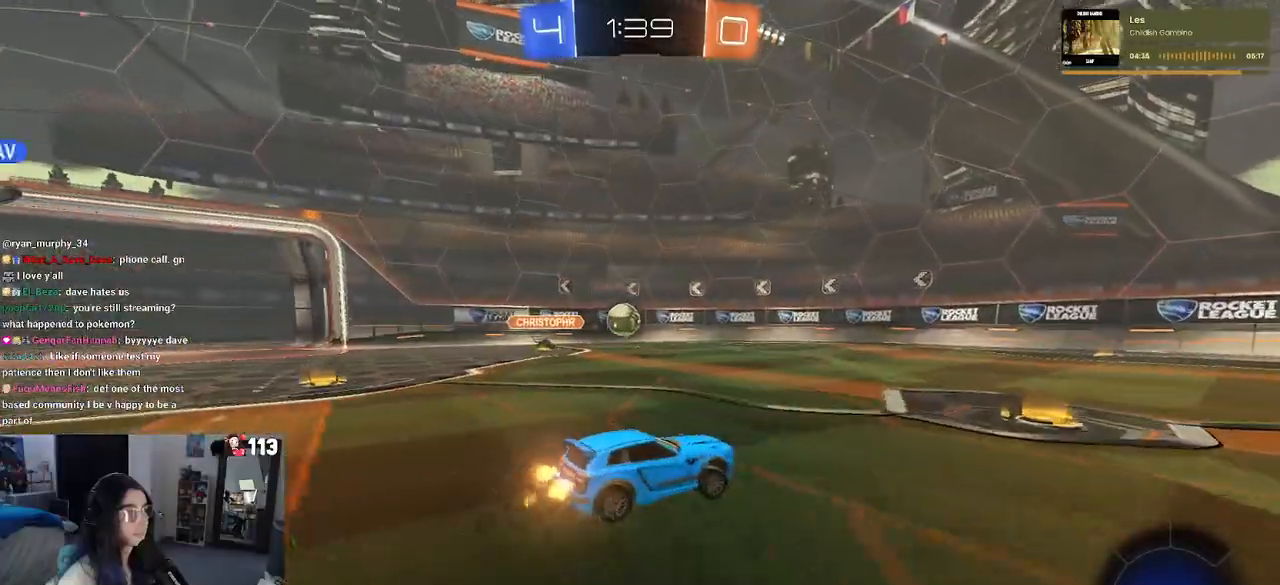
{"buttons": ["R1", "R2"], "left_stick": "down-right", "right_stick": "center", "events": [[50, "left_stick", "left"], [233, "R1", "down"], [233, "left_stick", "center"], [417, "left_stick", "down-right"]]}
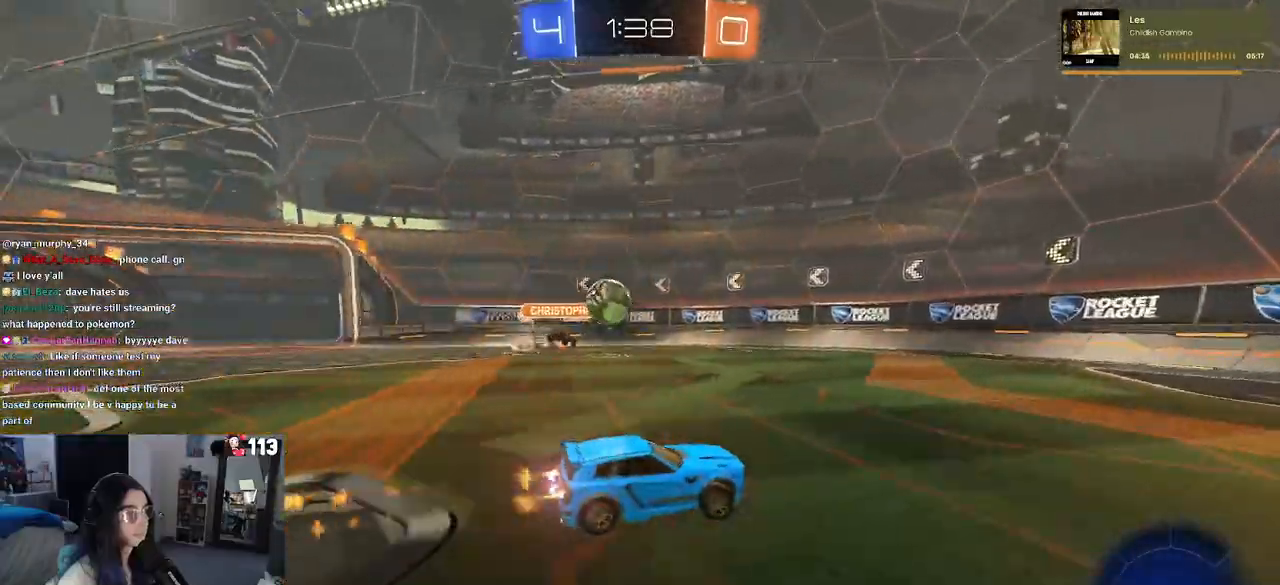
{"buttons": ["R1", "R2"], "left_stick": "right", "right_stick": "center", "events": [[467, "left_stick", "right"]]}
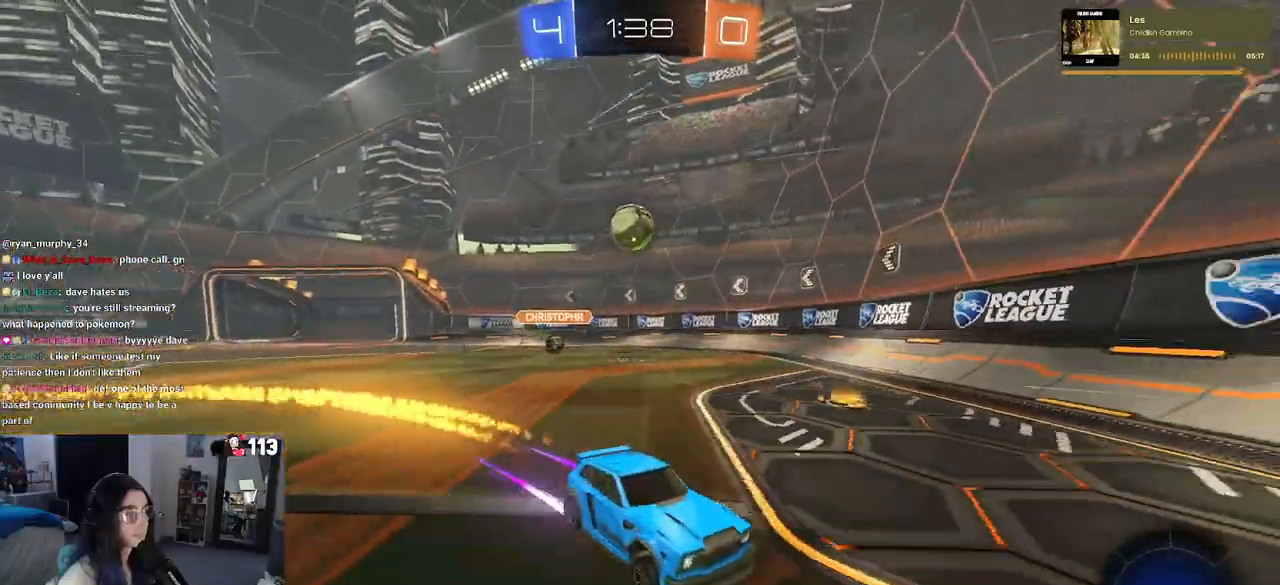
{"buttons": ["R2"], "left_stick": "center", "right_stick": "center", "events": [[283, "left_stick", "center"], [333, "R1", "up"]]}
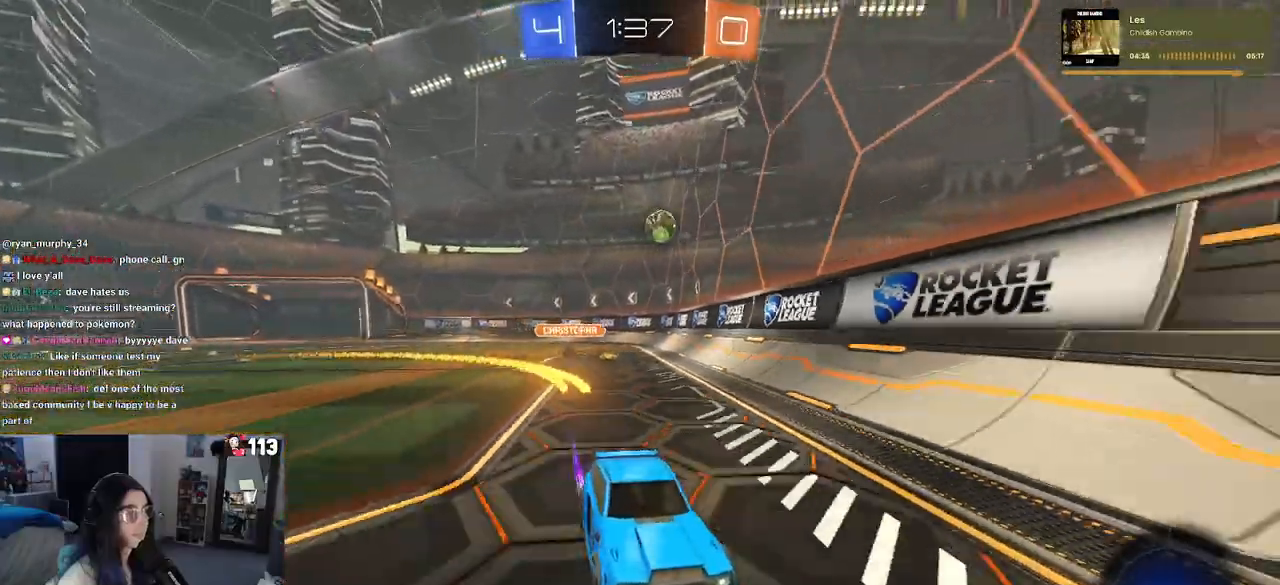
{"buttons": ["R2"], "left_stick": "right", "right_stick": "center", "events": [[417, "left_stick", "right"]]}
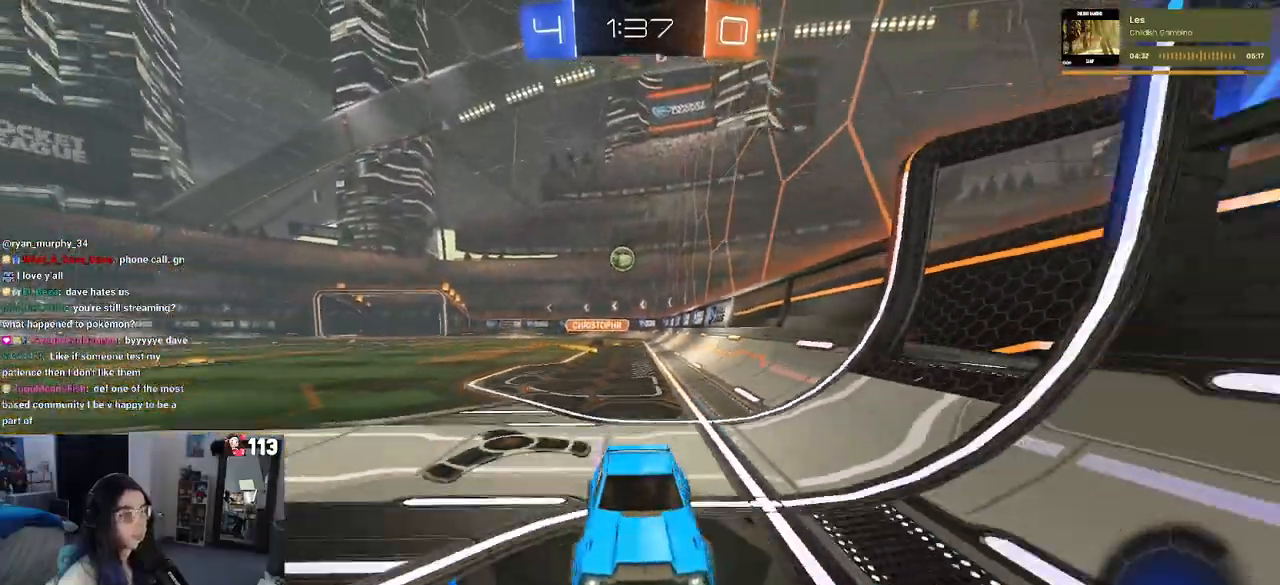
{"buttons": ["R2"], "left_stick": "right", "right_stick": "center", "events": [[33, "SQUARE", "down"], [167, "SQUARE", "up"]]}
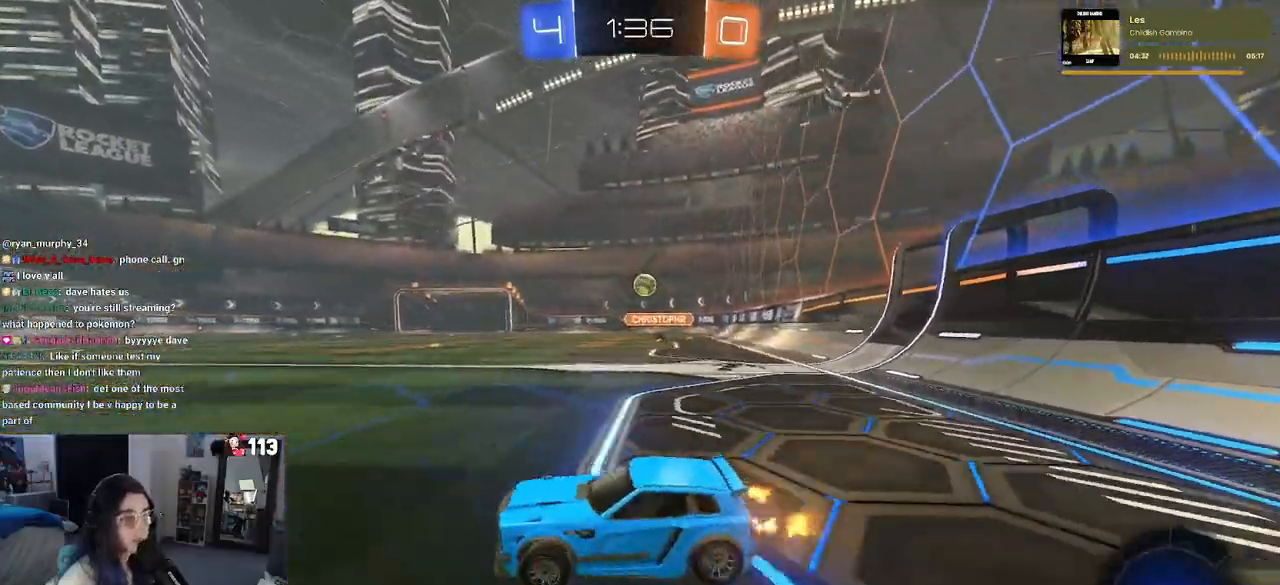
{"buttons": ["R2"], "left_stick": "center", "right_stick": "center", "events": [[183, "left_stick", "center"]]}
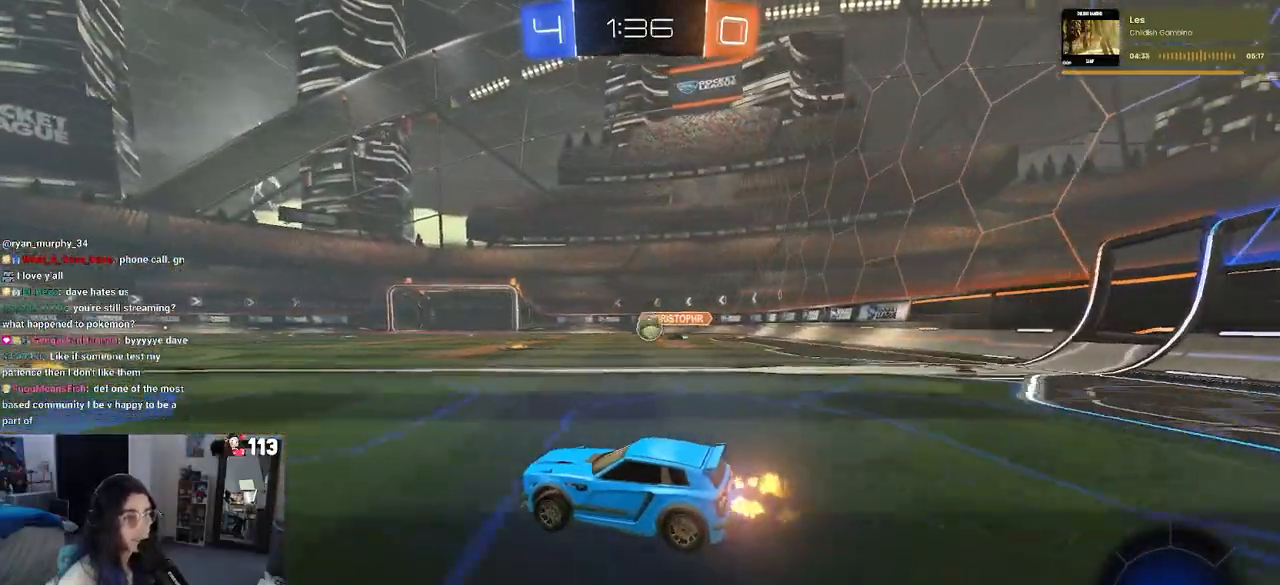
{"buttons": ["R2"], "left_stick": "right", "right_stick": "center", "events": [[183, "left_stick", "left"], [350, "left_stick", "center"], [417, "left_stick", "right"]]}
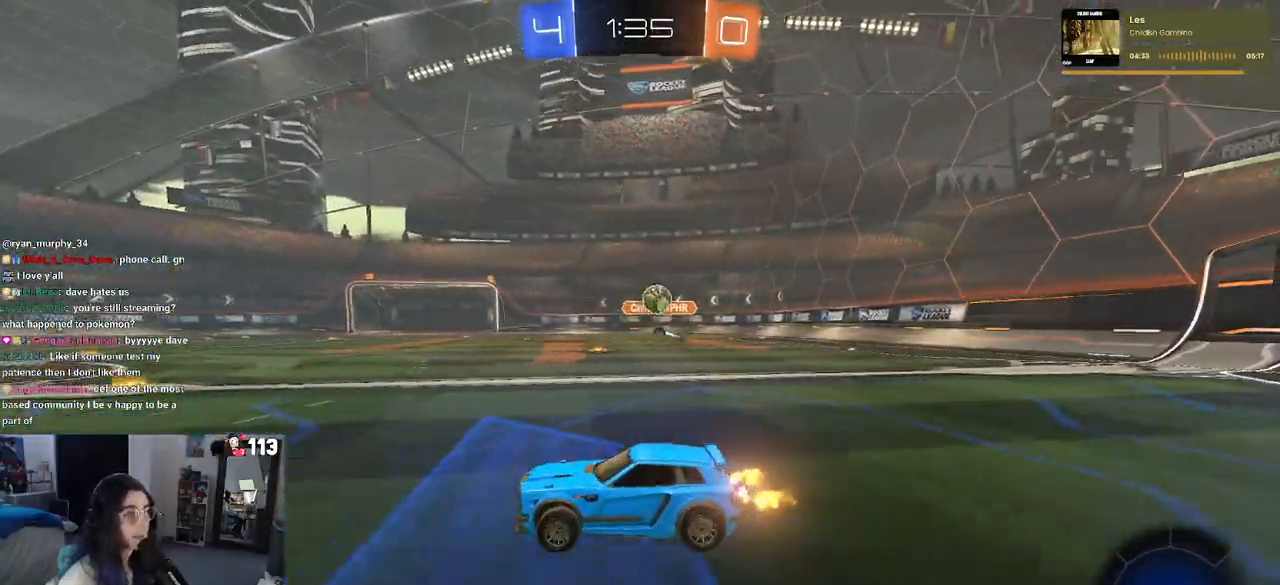
{"buttons": ["R2"], "left_stick": "left", "right_stick": "center", "events": [[217, "R2", "up"], [233, "L2", "down"], [267, "left_stick", "center"], [350, "R2", "down"], [367, "left_stick", "left"], [400, "L2", "up"]]}
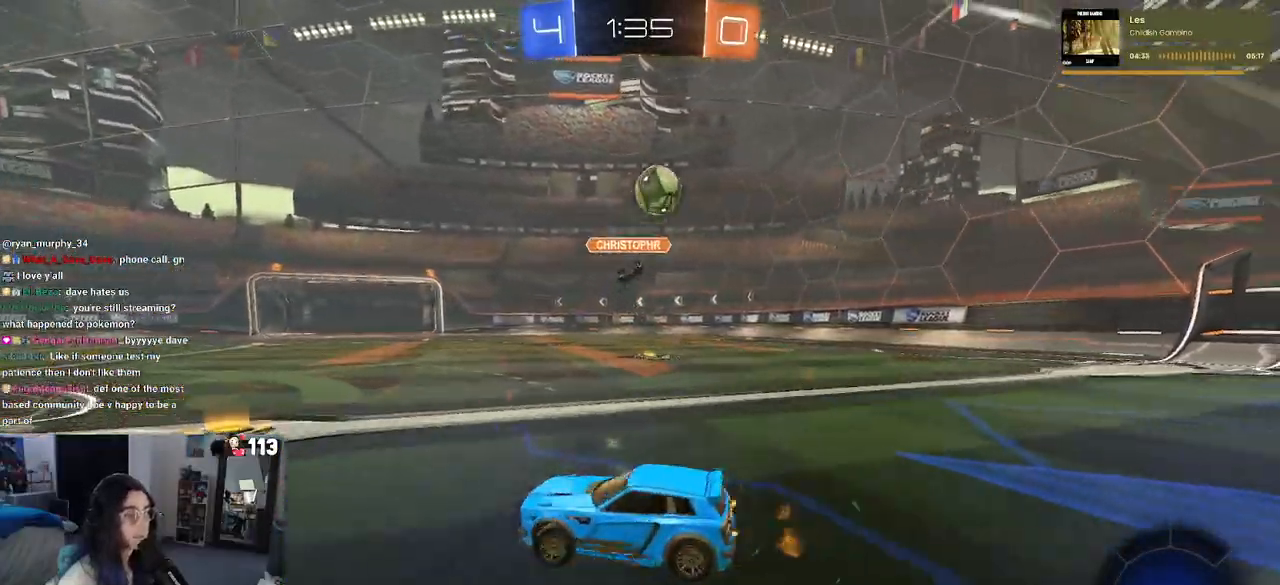
{"buttons": ["TRIANGLE", "R2"], "left_stick": "left", "right_stick": "center", "events": [[467, "TRIANGLE", "down"]]}
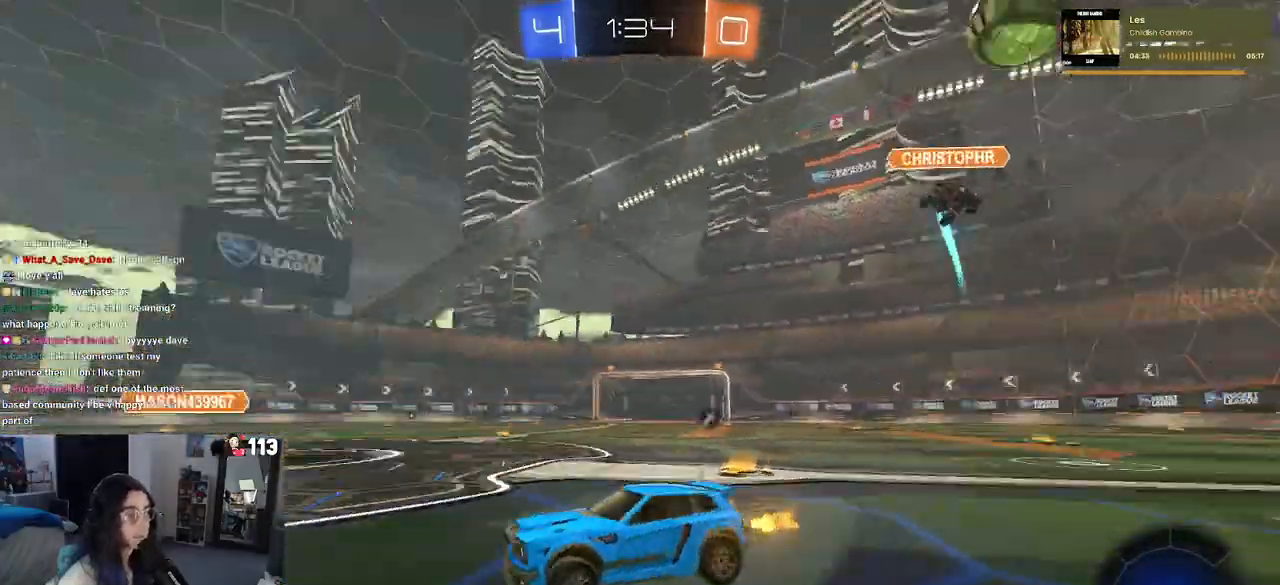
{"buttons": ["R2"], "left_stick": "center", "right_stick": "center"}
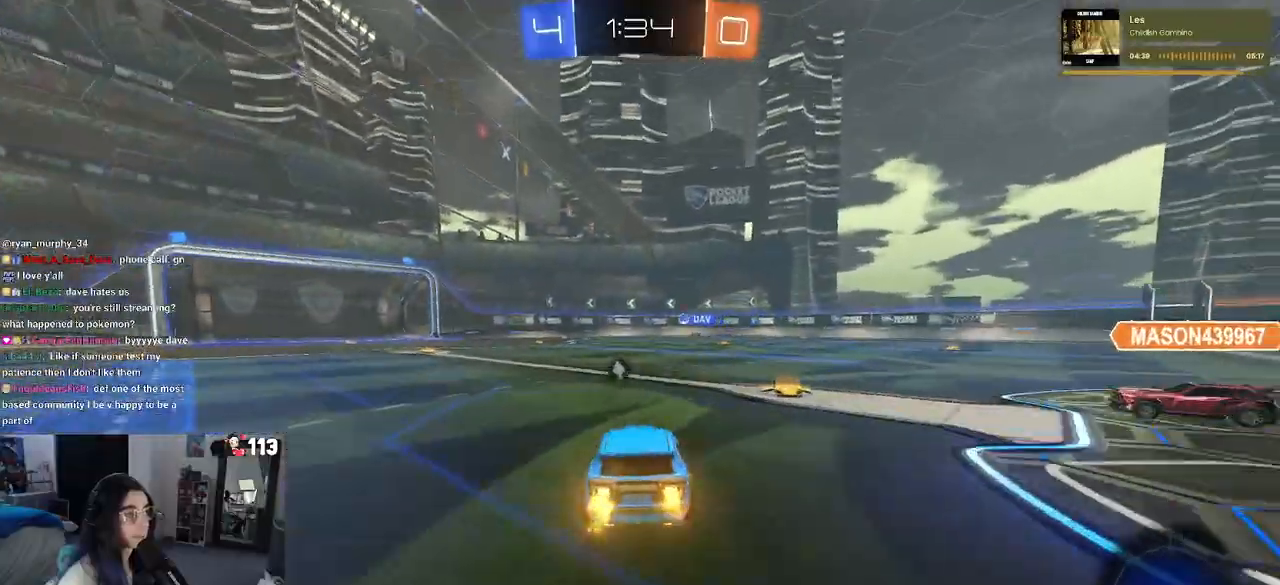
{"buttons": ["TRIANGLE", "R2"], "left_stick": "left", "right_stick": "center", "events": [[83, "TRIANGLE", "down"], [317, "TRIANGLE", "up"], [383, "TRIANGLE", "down"], [417, "left_stick", "left"]]}
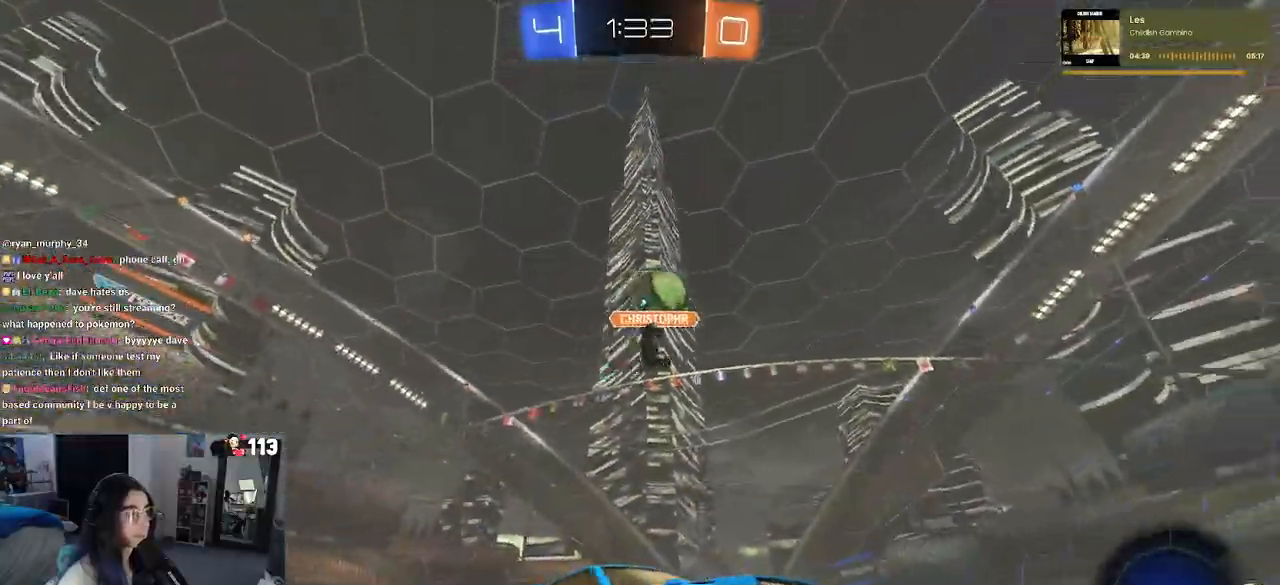
{"buttons": ["R2"], "left_stick": "left", "right_stick": "center", "events": [[150, "left_stick", "center"], [433, "TRIANGLE", "up"], [467, "left_stick", "left"]]}
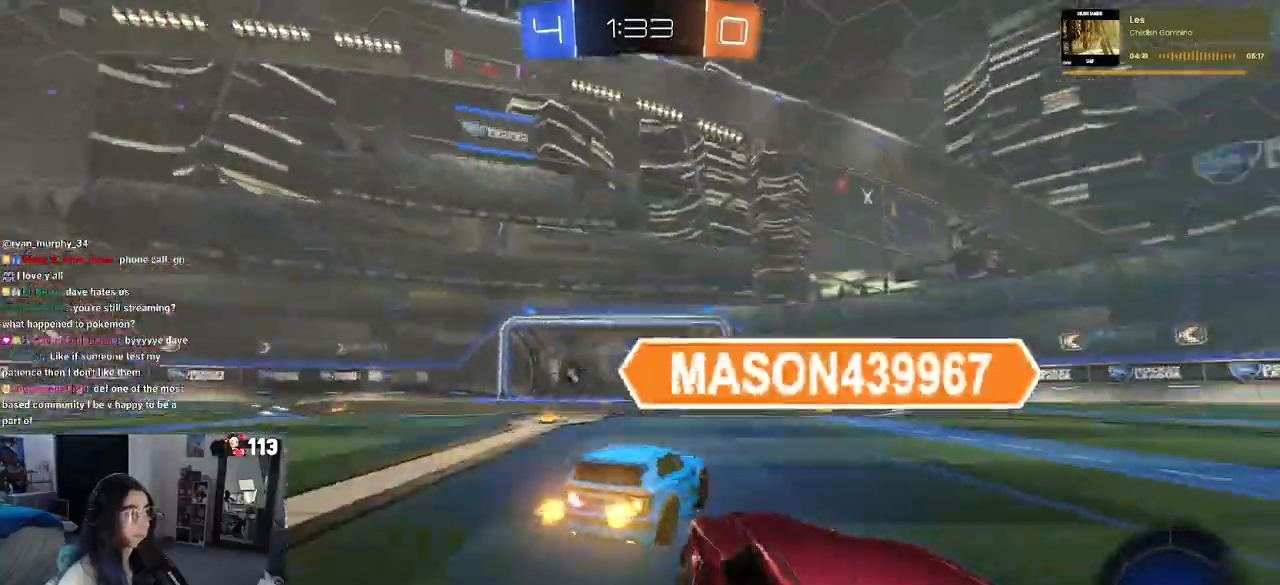
{"buttons": ["R2"], "left_stick": "right", "right_stick": "center", "events": [[233, "left_stick", "center"], [250, "TRIANGLE", "down"], [367, "left_stick", "right"], [400, "TRIANGLE", "up"]]}
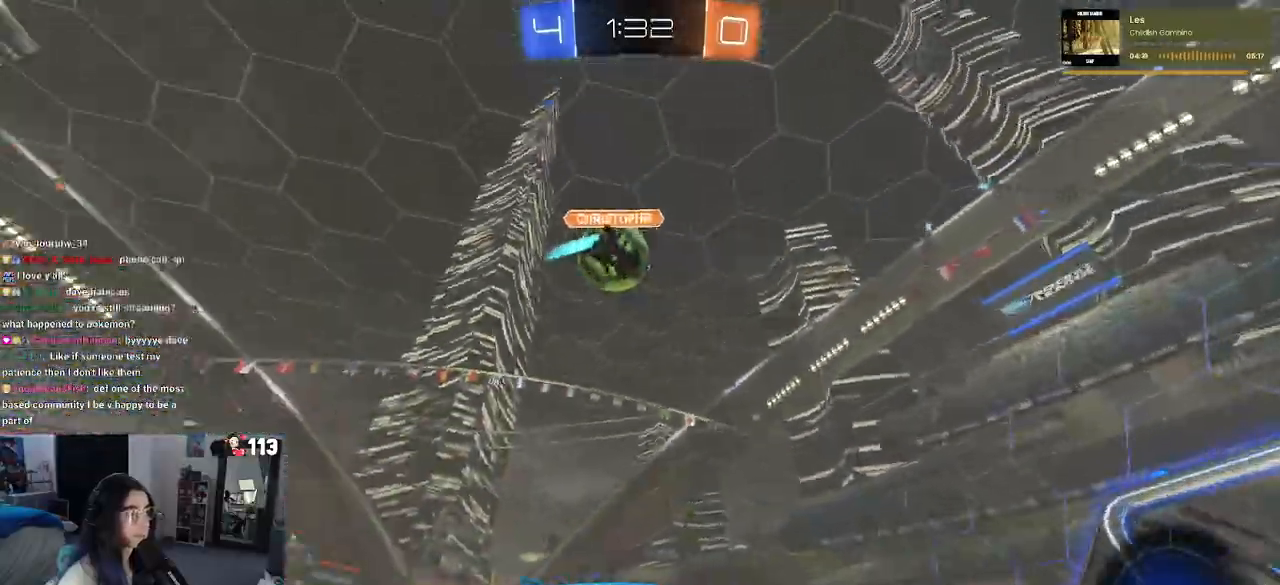
{"buttons": ["R2"], "left_stick": "left", "right_stick": "center", "events": [[117, "left_stick", "center"], [233, "left_stick", "left"]]}
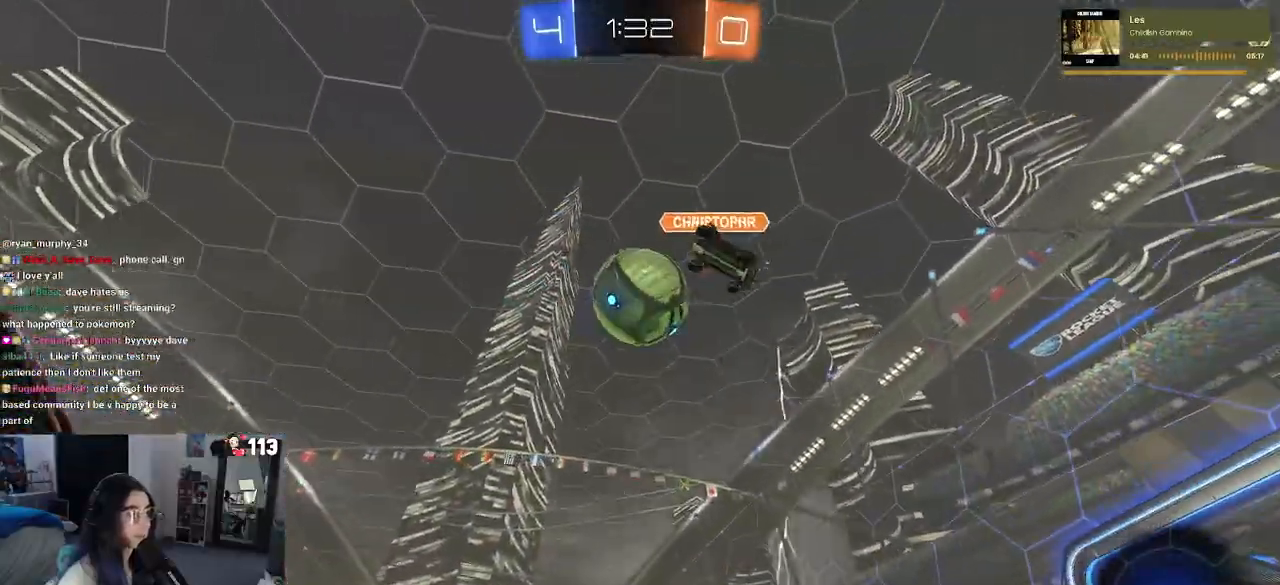
{"buttons": ["R2"], "left_stick": "left", "right_stick": "center", "events": []}
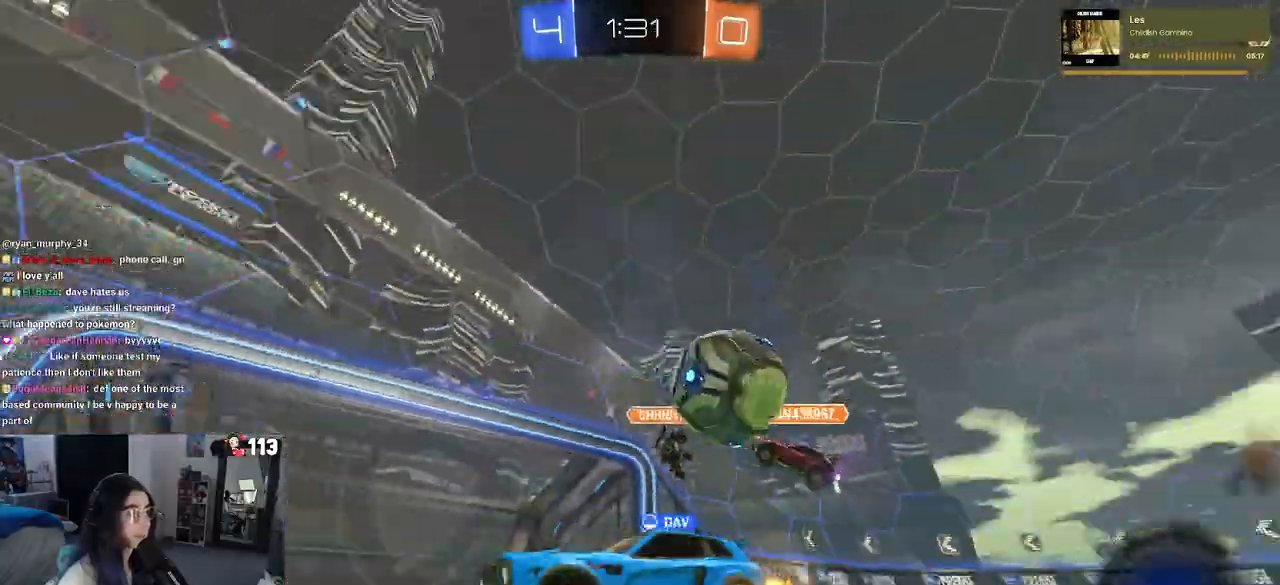
{"buttons": ["R2"], "left_stick": "center", "right_stick": "center", "events": [[33, "left_stick", "center"]]}
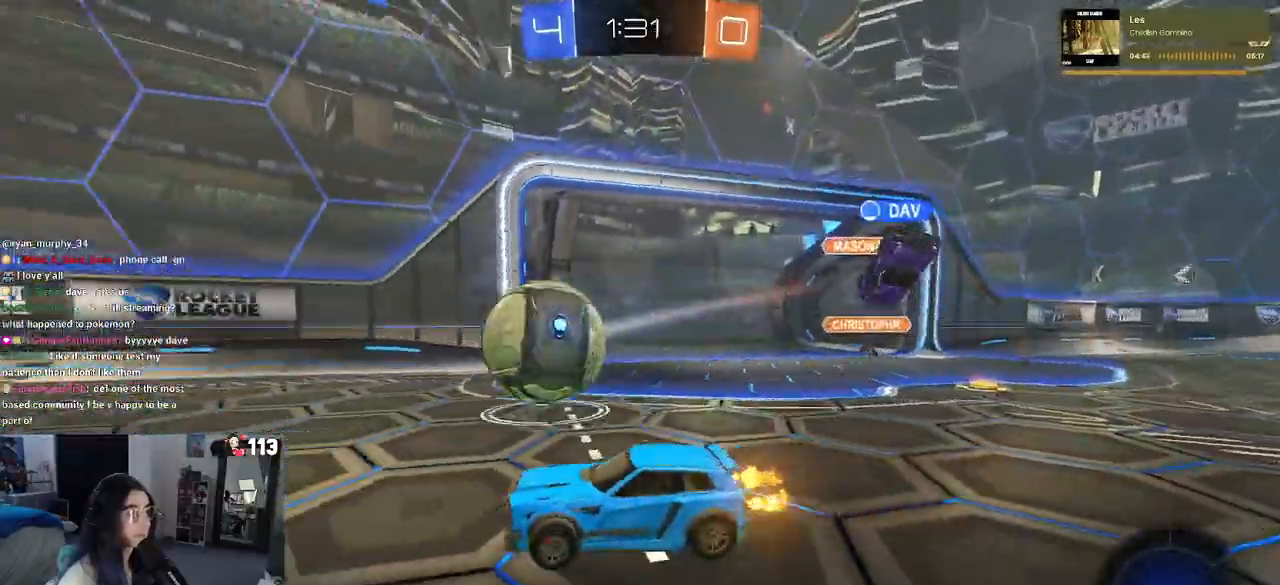
{"buttons": ["R2"], "left_stick": "left", "right_stick": "center", "events": [[283, "left_stick", "left"]]}
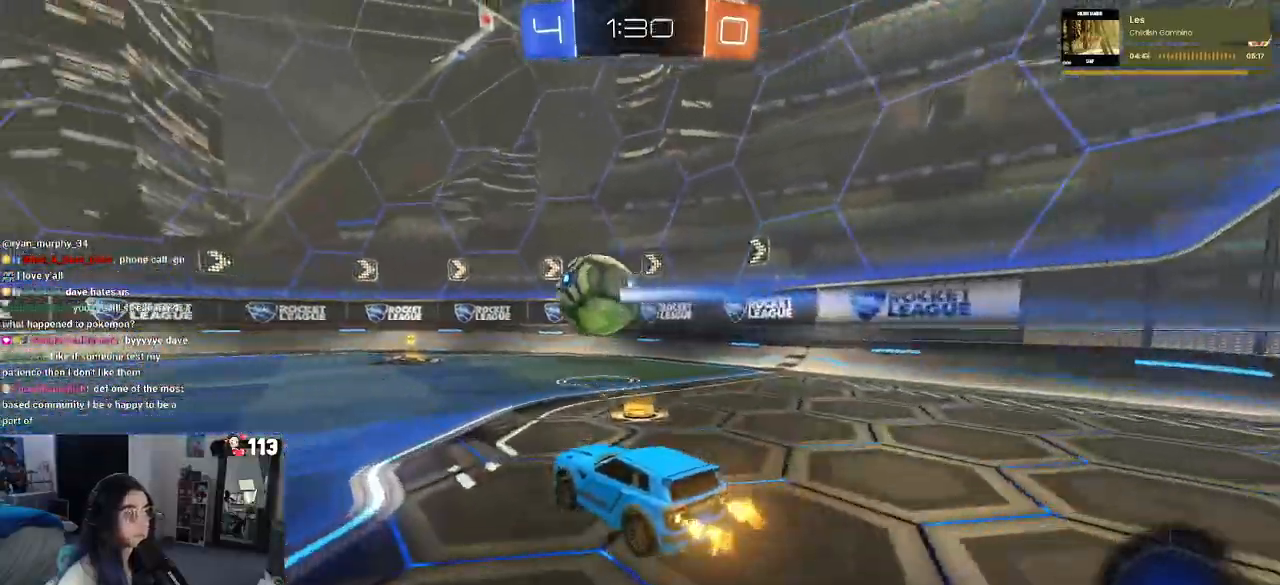
{"buttons": ["R1", "R2"], "left_stick": "down", "right_stick": "center", "events": [[167, "CROSS", "down"], [167, "R1", "down"], [183, "left_stick", "up-right"], [383, "left_stick", "down"], [483, "CROSS", "up"]]}
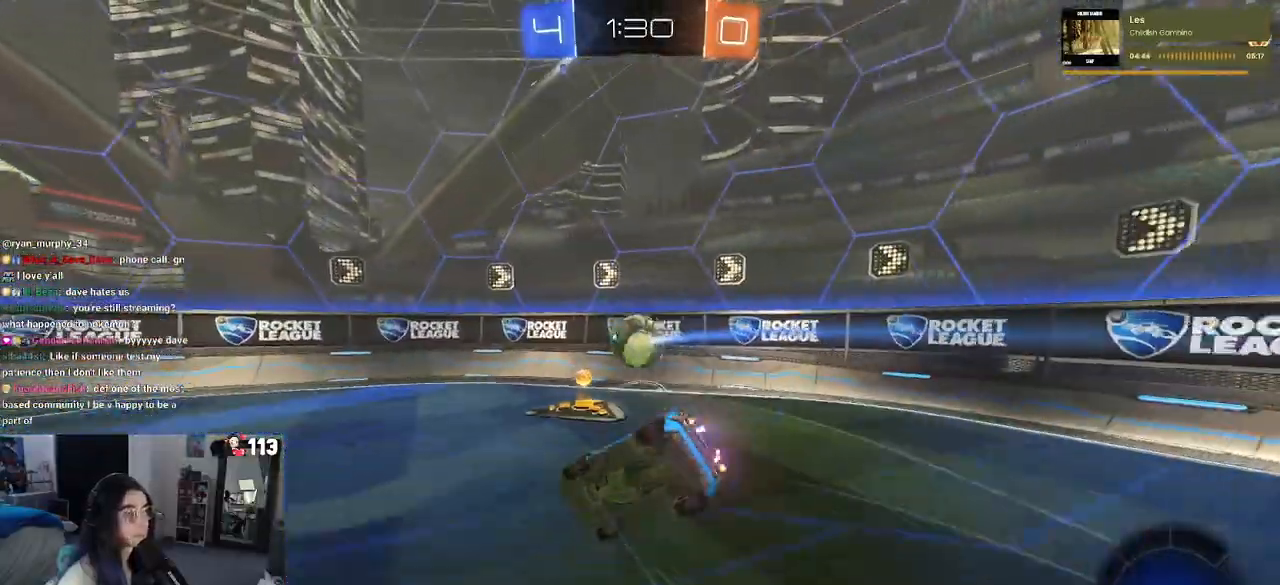
{"buttons": ["SQUARE", "R2"], "left_stick": "down-right", "right_stick": "center", "events": [[17, "left_stick", "down-right"], [300, "R1", "up"], [350, "SQUARE", "down"]]}
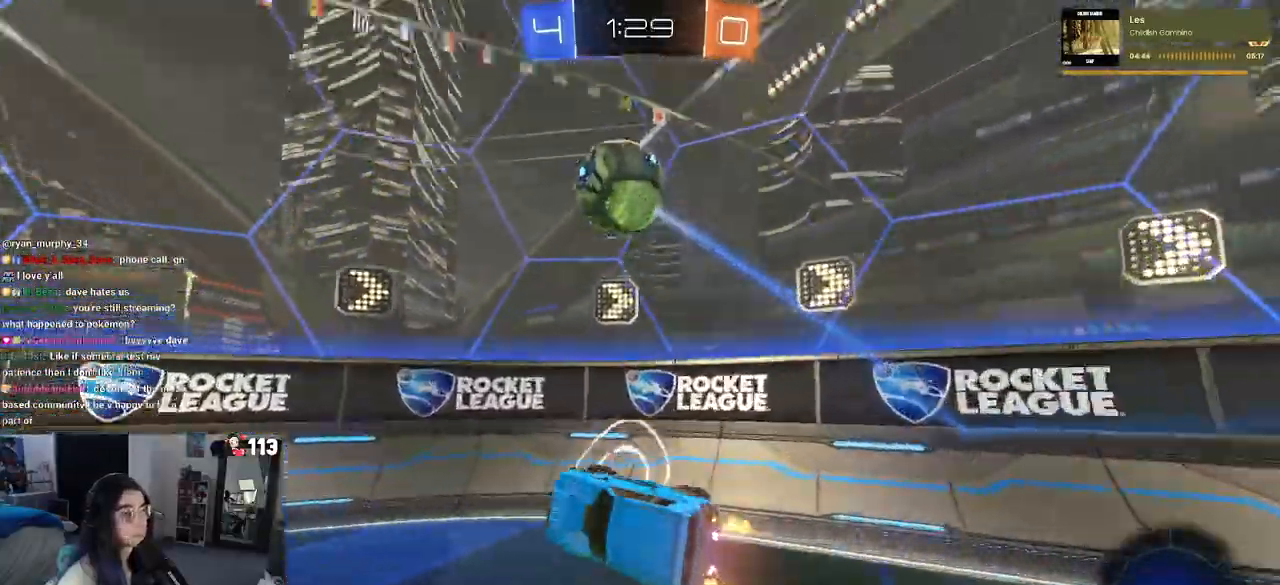
{"buttons": ["R2"], "left_stick": "center", "right_stick": "center", "events": [[17, "SQUARE", "up"], [450, "left_stick", "center"]]}
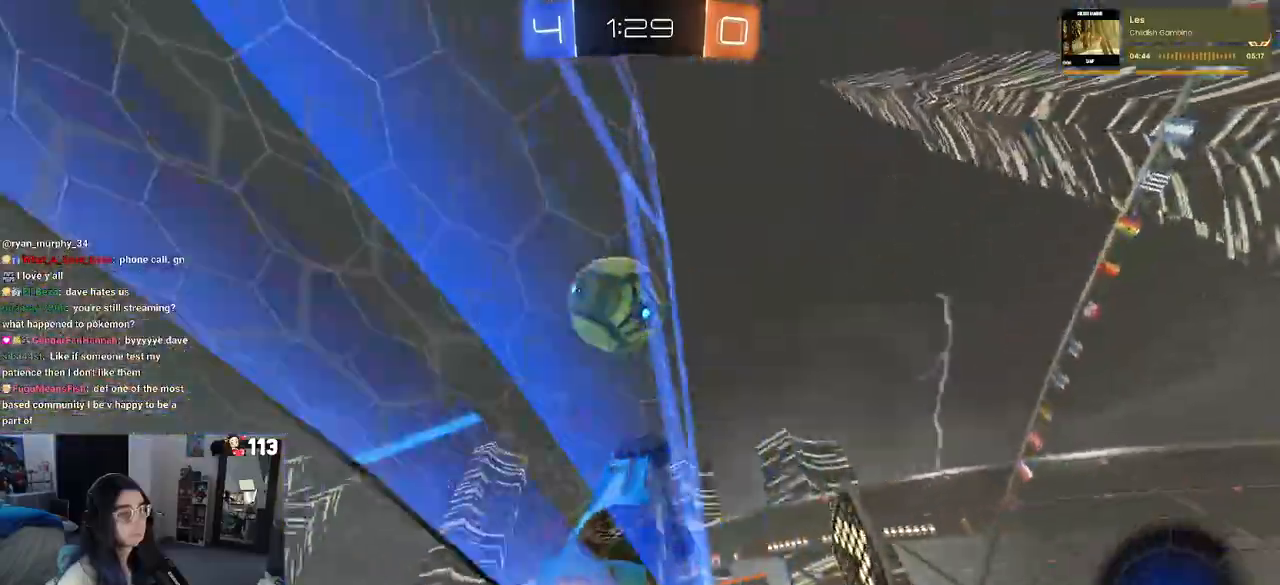
{"buttons": ["R2"], "left_stick": "center", "right_stick": "center", "events": [[33, "left_stick", "left"], [400, "left_stick", "center"]]}
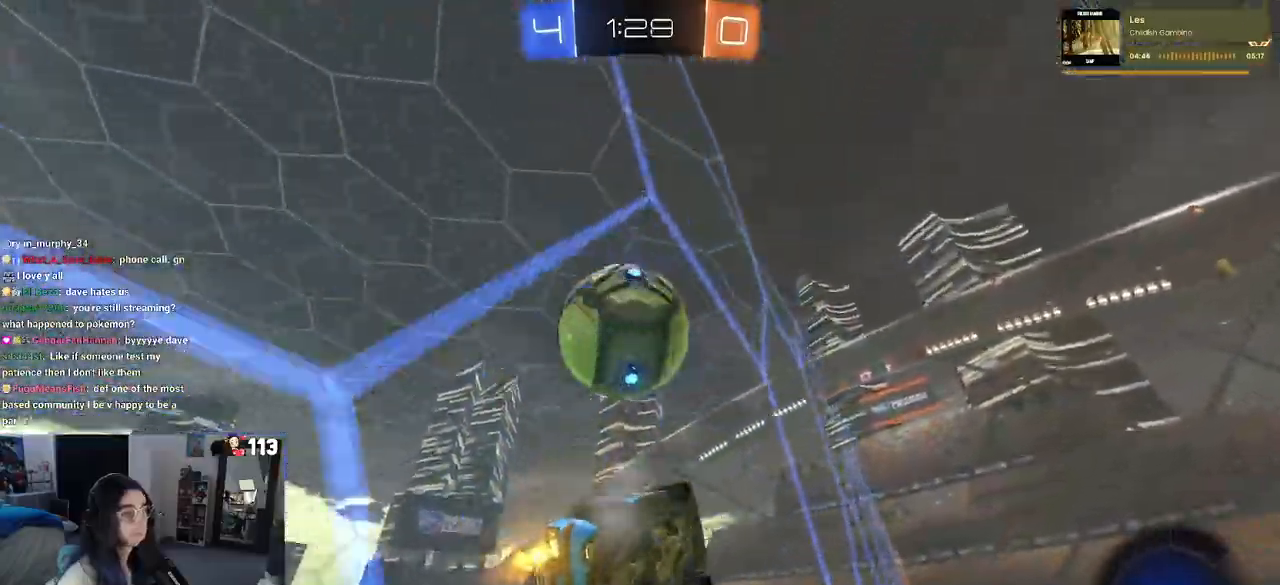
{"buttons": ["R2"], "left_stick": "left", "right_stick": "center", "events": [[200, "R2", "up"], [217, "L2", "down"], [317, "R2", "down"], [350, "left_stick", "left"], [383, "L2", "up"]]}
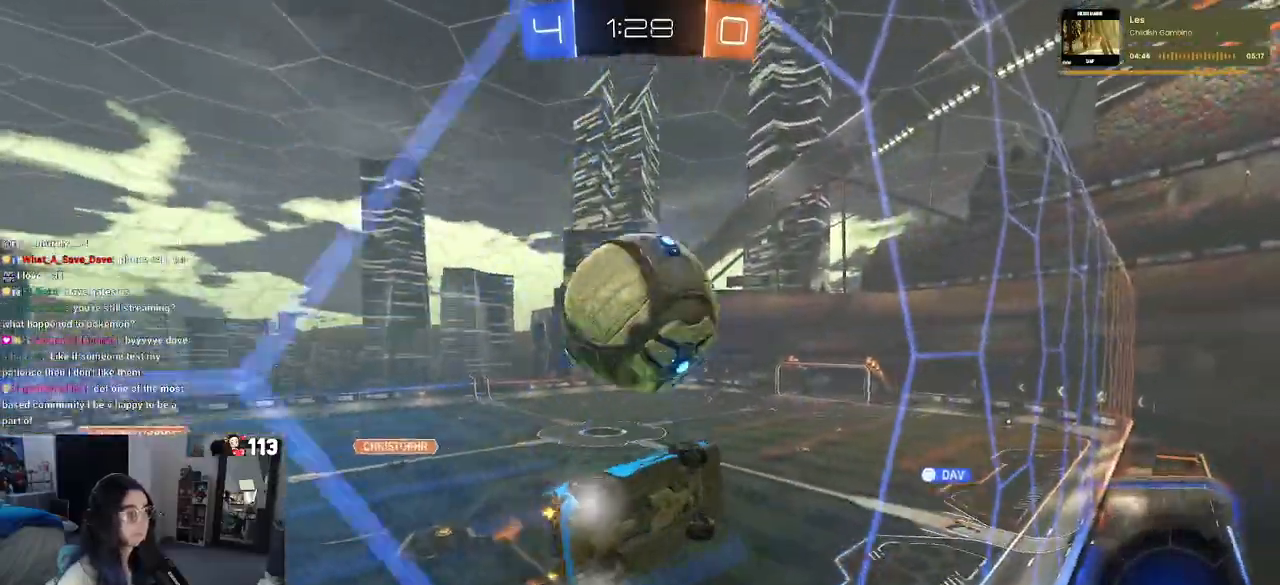
{"buttons": ["SQUARE", "R2"], "left_stick": "down-right", "right_stick": "center", "events": [[333, "CROSS", "down"], [333, "left_stick", "down-right"], [400, "SQUARE", "down"], [433, "CROSS", "up"]]}
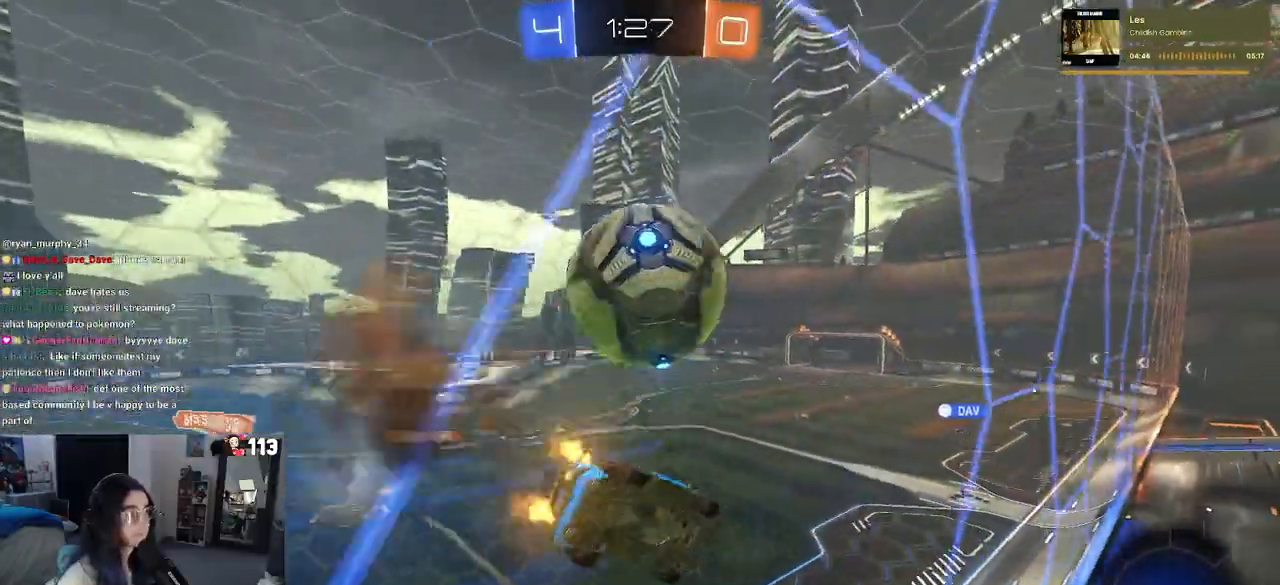
{"buttons": ["R2"], "left_stick": "center", "right_stick": "center", "events": [[100, "SQUARE", "up"], [150, "left_stick", "center"], [183, "TRIANGLE", "down"], [267, "left_stick", "down"], [317, "TRIANGLE", "up"], [383, "left_stick", "center"]]}
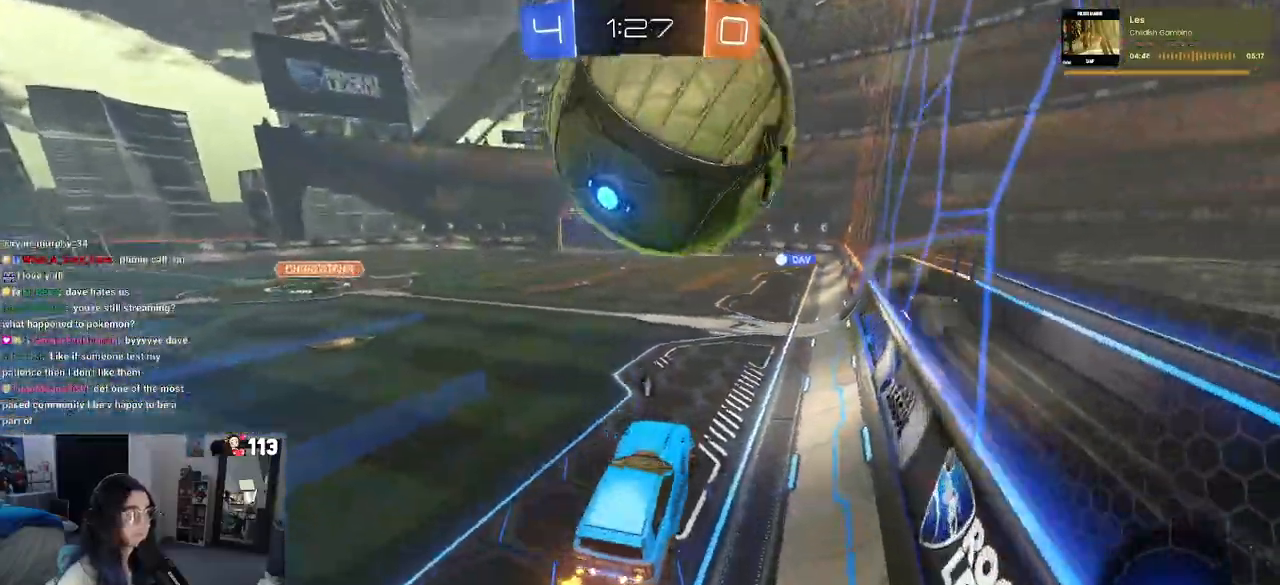
{"buttons": ["R2"], "left_stick": "right", "right_stick": "center", "events": [[100, "left_stick", "up-right"], [250, "left_stick", "right"]]}
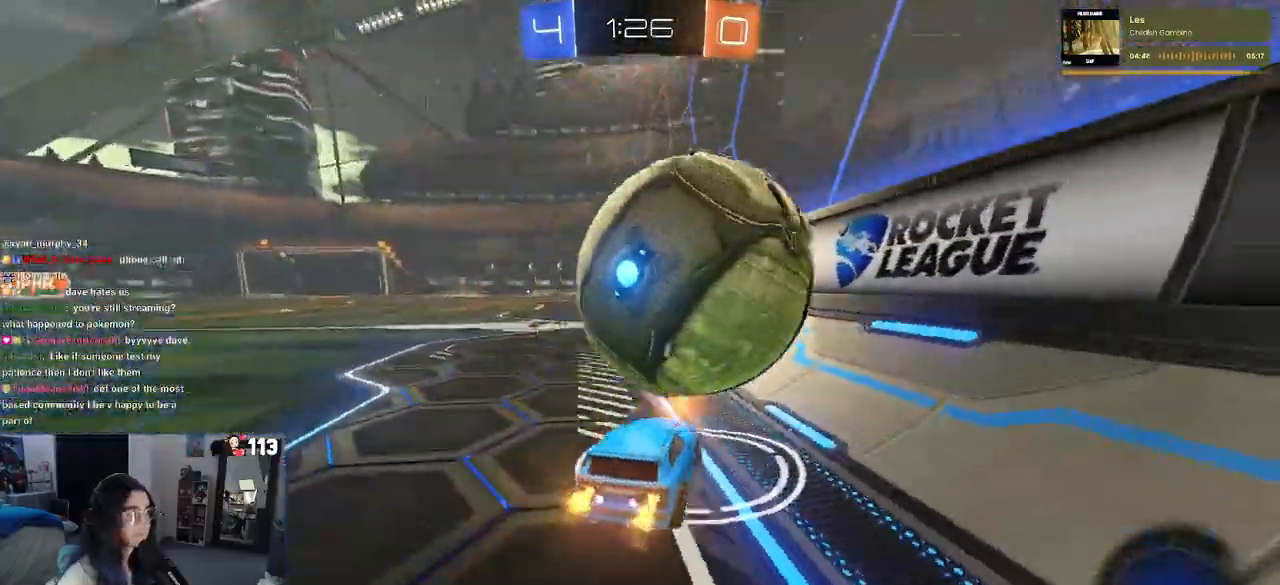
{"buttons": ["R2"], "left_stick": "left", "right_stick": "center", "events": [[183, "left_stick", "center"], [267, "left_stick", "left"]]}
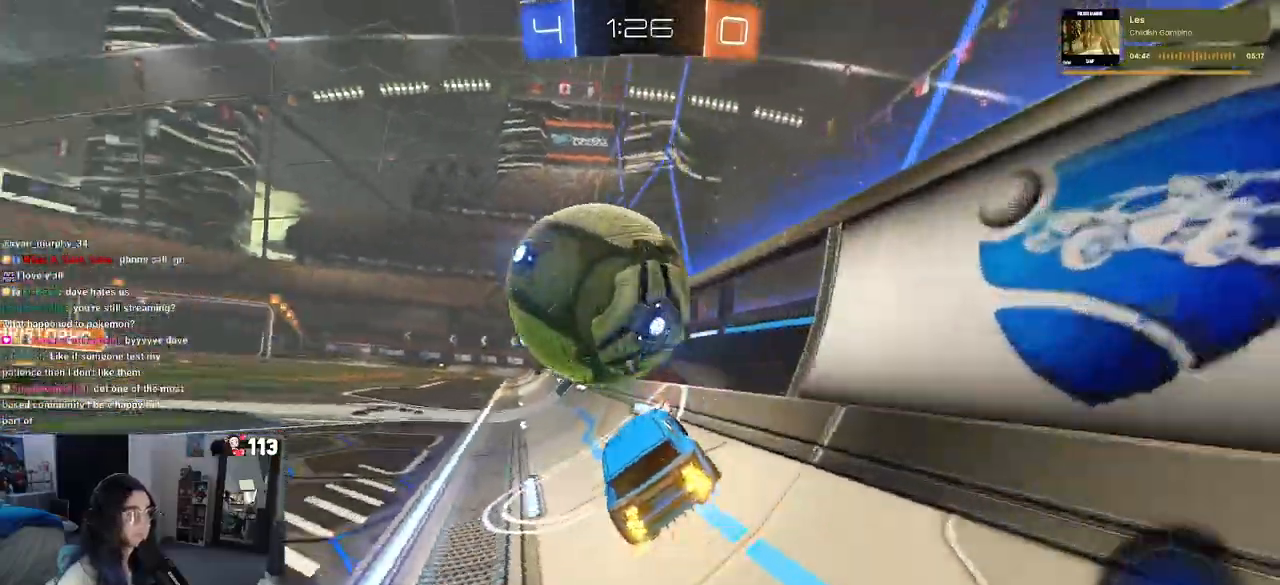
{"buttons": ["CROSS", "R2"], "left_stick": "center", "right_stick": "center", "events": [[33, "left_stick", "center"], [367, "CROSS", "down"]]}
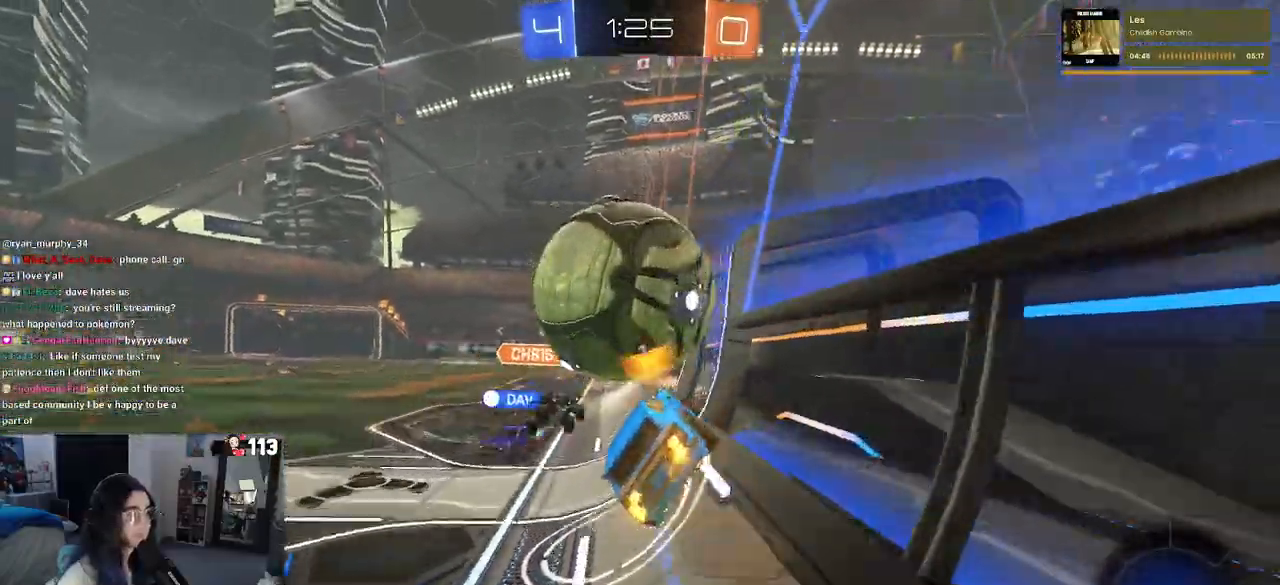
{"buttons": ["R2"], "left_stick": "left", "right_stick": "center", "events": [[17, "CROSS", "up"], [350, "left_stick", "left"]]}